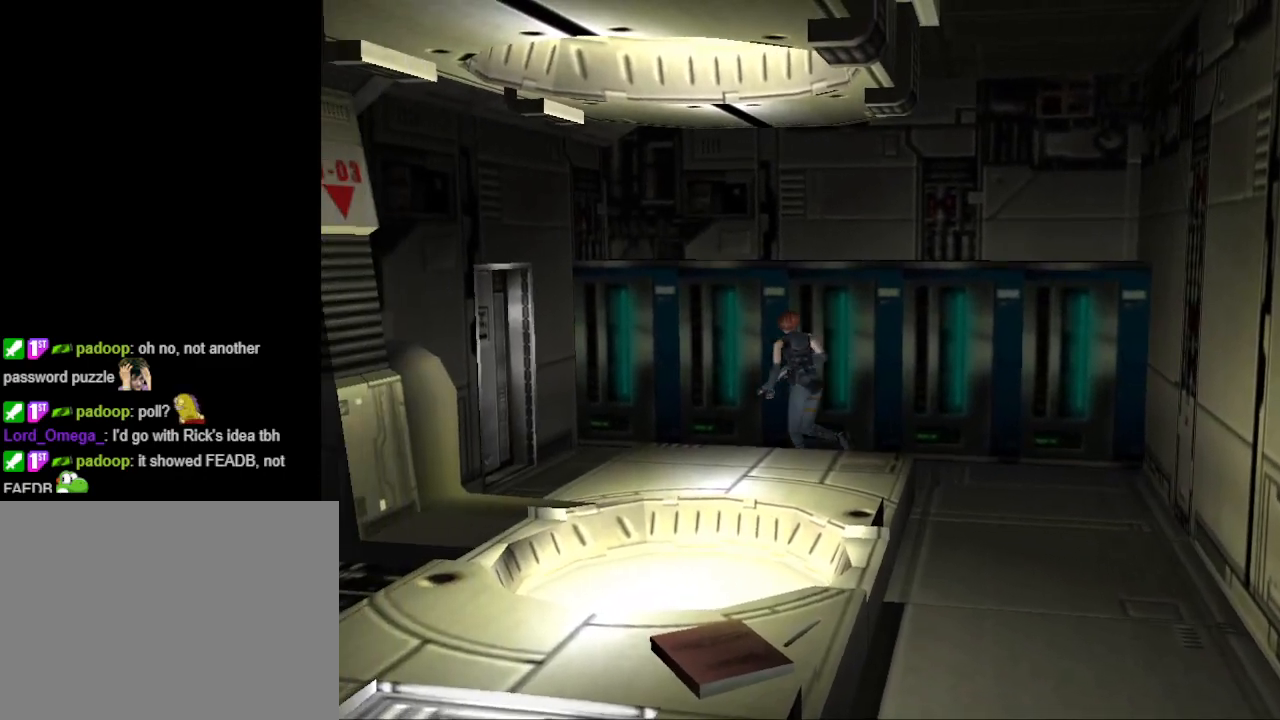
Gameplay with a controller (PlayStation layout); each line is a JSON object with the inputs held at the frame after it. "events" lists button and stick changes between this image and that frame as [ms after this image, input, new state], when the widget could be followed in between. Not read: L2 R2 left_stick right_stick.
{"buttons": ["CIRCLE", "DPAD_UP", "DPAD_LEFT"], "events": [[233, "DPAD_LEFT", "down"]]}
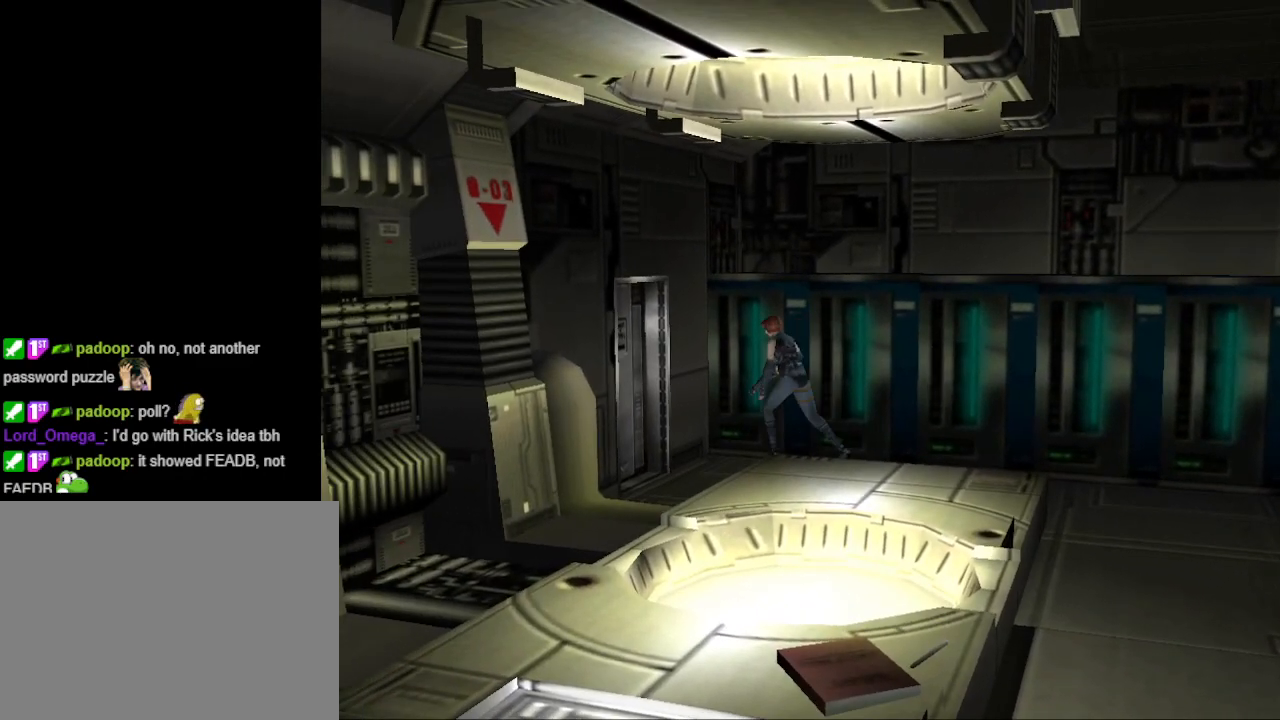
{"buttons": ["CIRCLE", "DPAD_UP"], "events": [[100, "DPAD_LEFT", "up"], [333, "DPAD_LEFT", "down"], [500, "DPAD_LEFT", "up"]]}
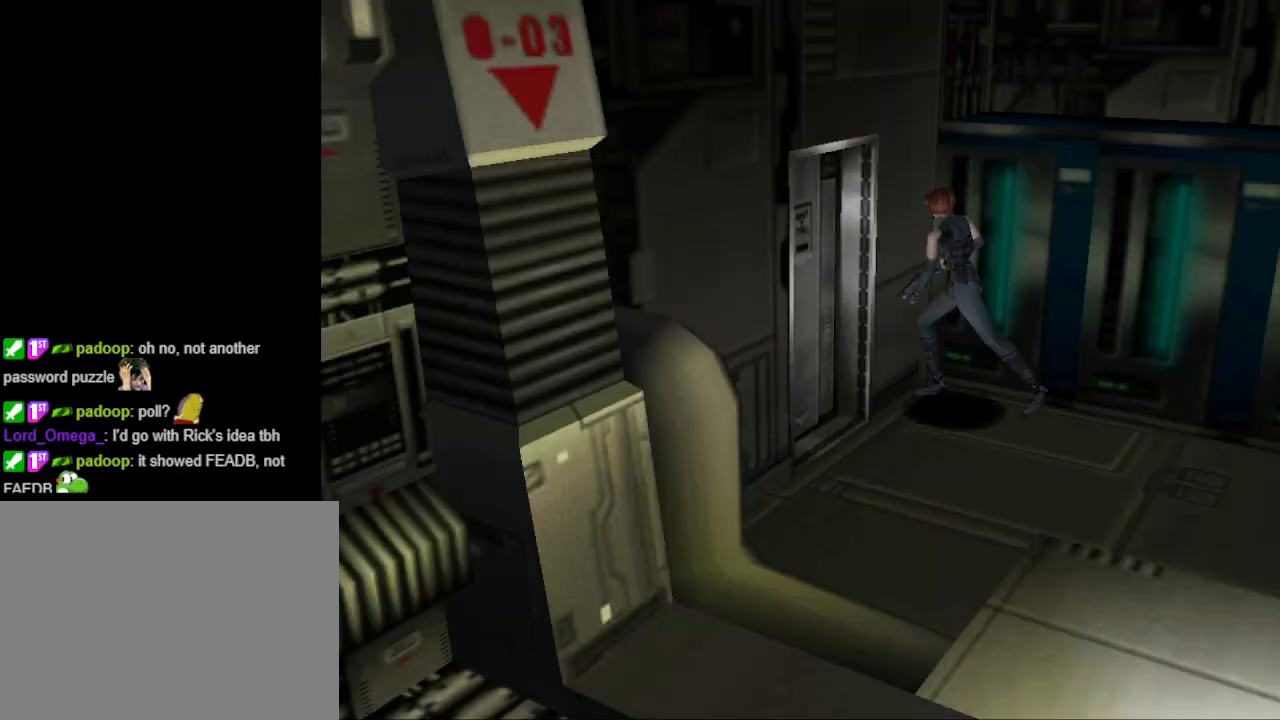
{"buttons": ["DPAD_UP", "DPAD_RIGHT"], "events": [[133, "DPAD_LEFT", "down"], [400, "DPAD_LEFT", "up"], [467, "CIRCLE", "up"], [500, "DPAD_RIGHT", "down"]]}
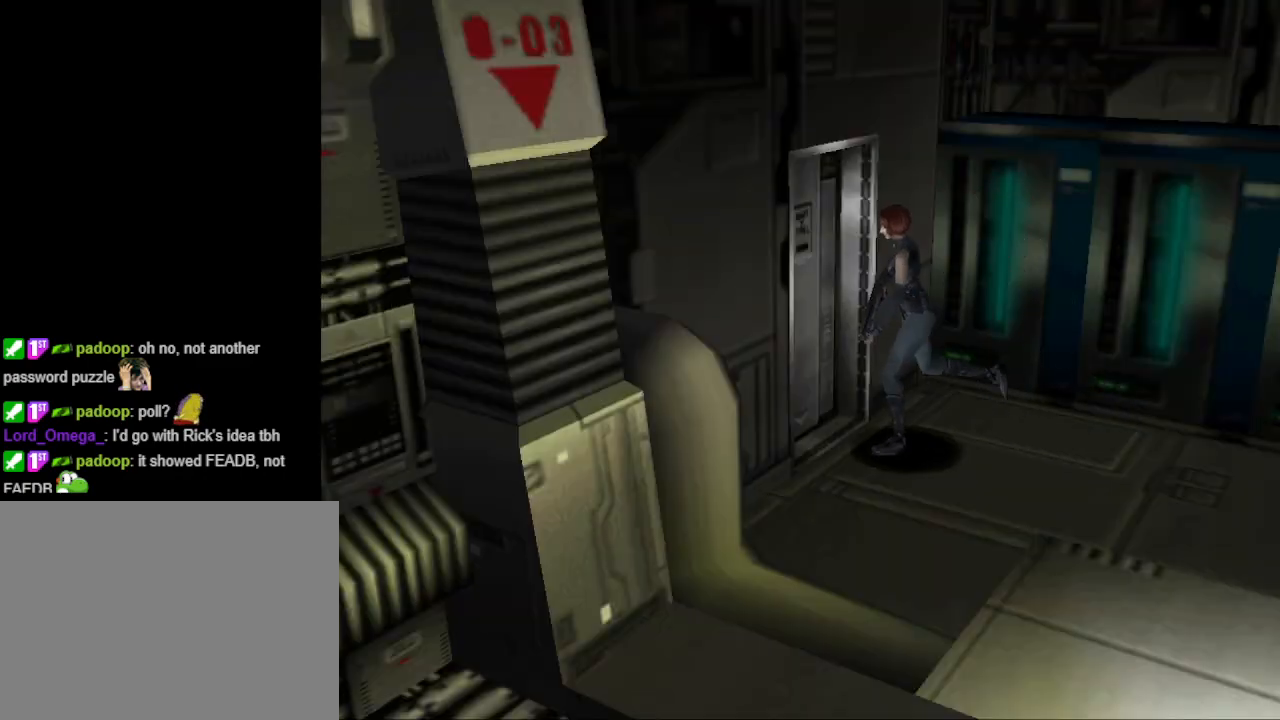
{"buttons": ["CROSS"], "events": [[33, "CROSS", "down"], [167, "CROSS", "up"], [200, "DPAD_RIGHT", "up"], [233, "DPAD_UP", "up"], [500, "CROSS", "down"]]}
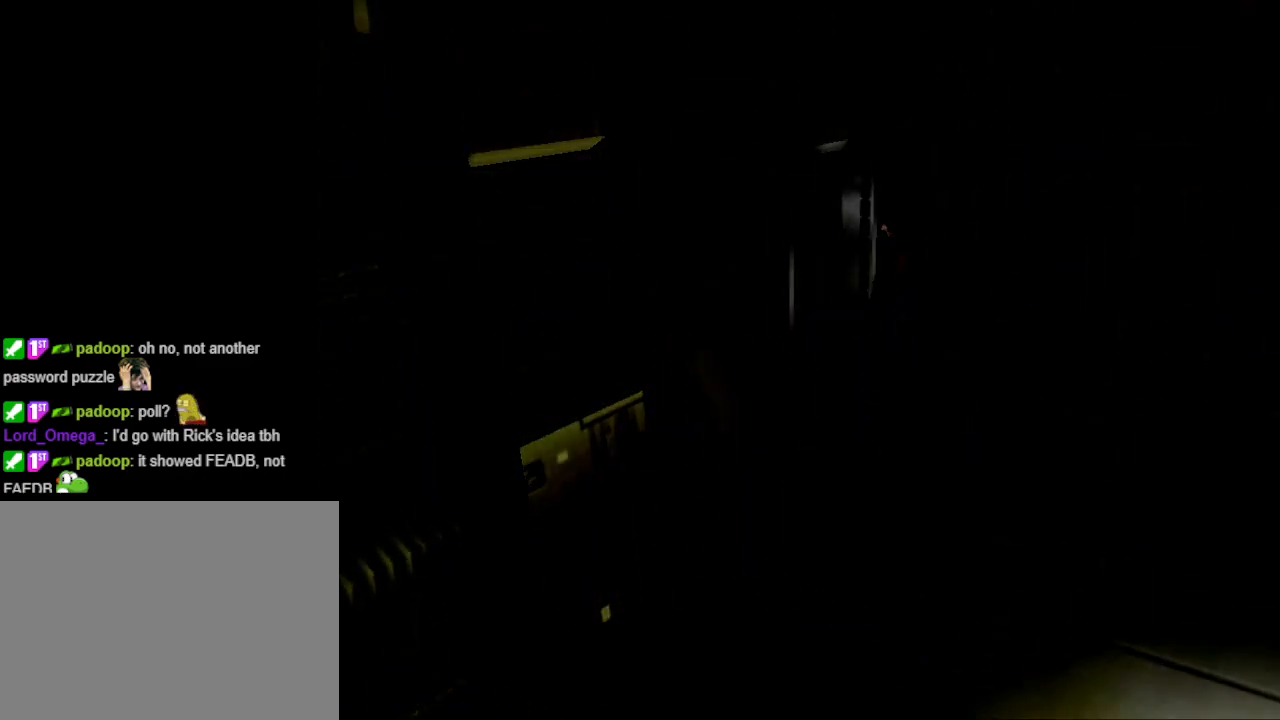
{"buttons": [], "events": [[133, "CROSS", "up"]]}
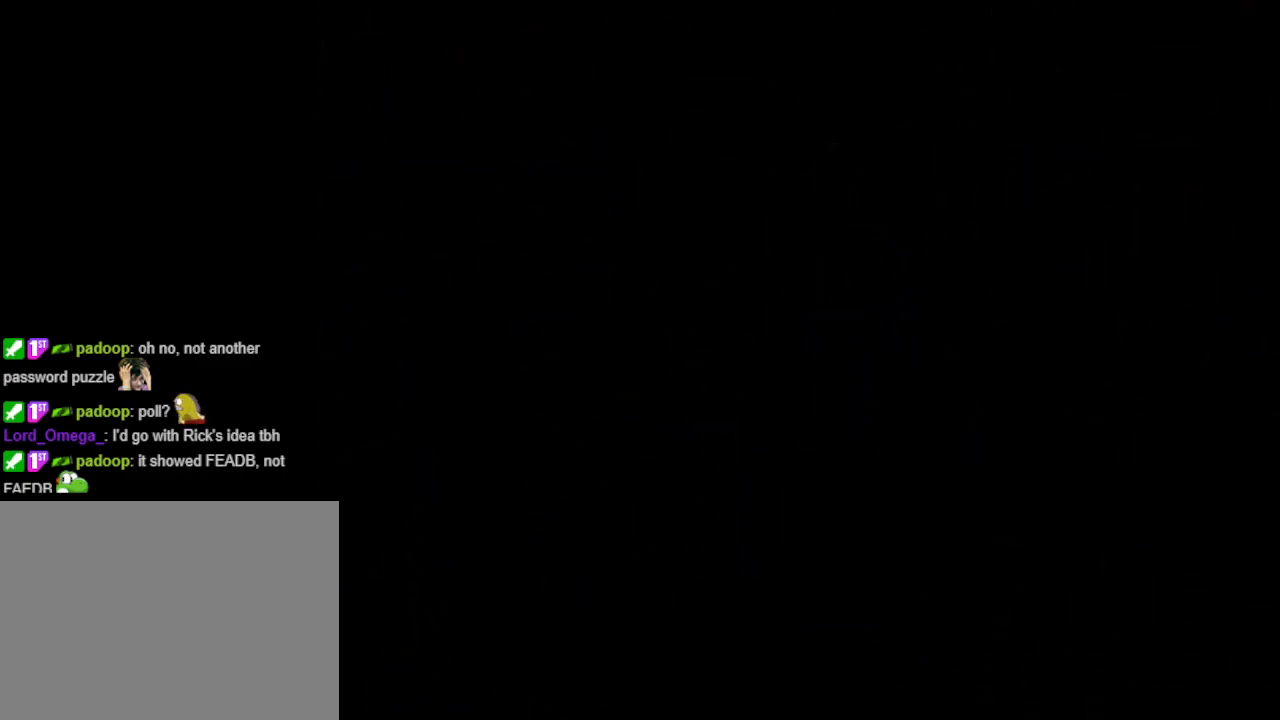
{"buttons": [], "events": []}
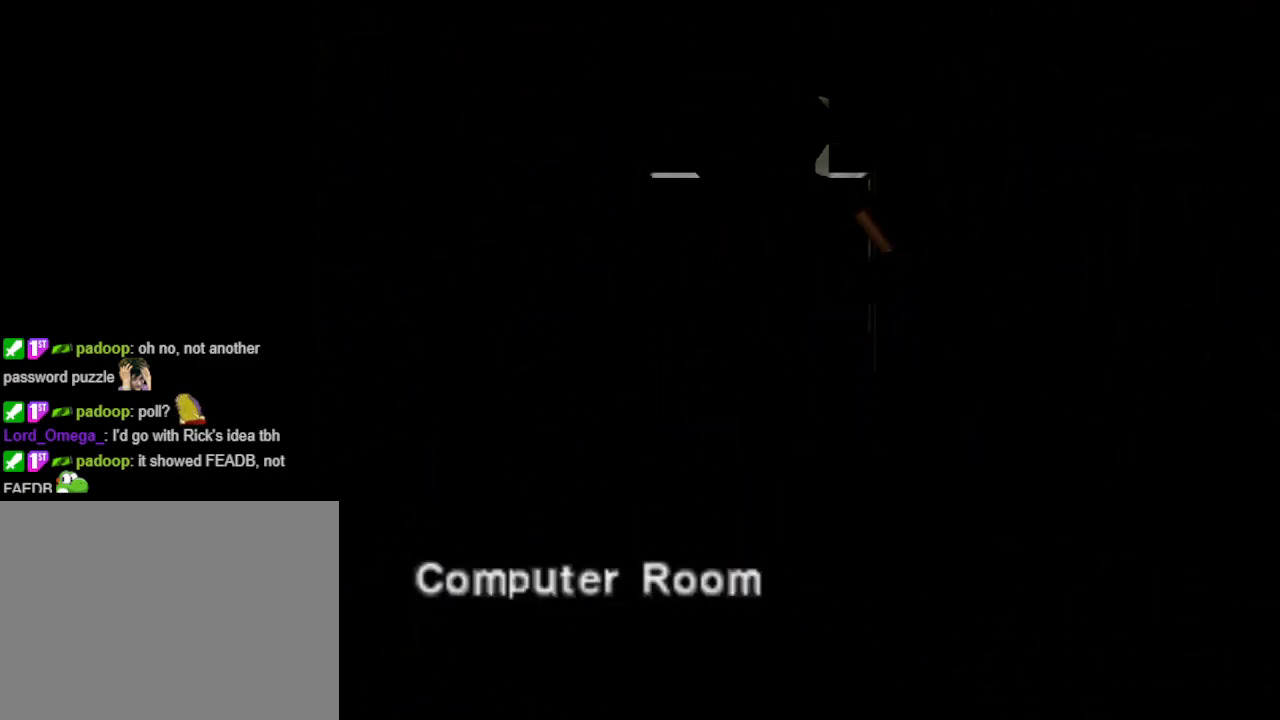
{"buttons": [], "events": []}
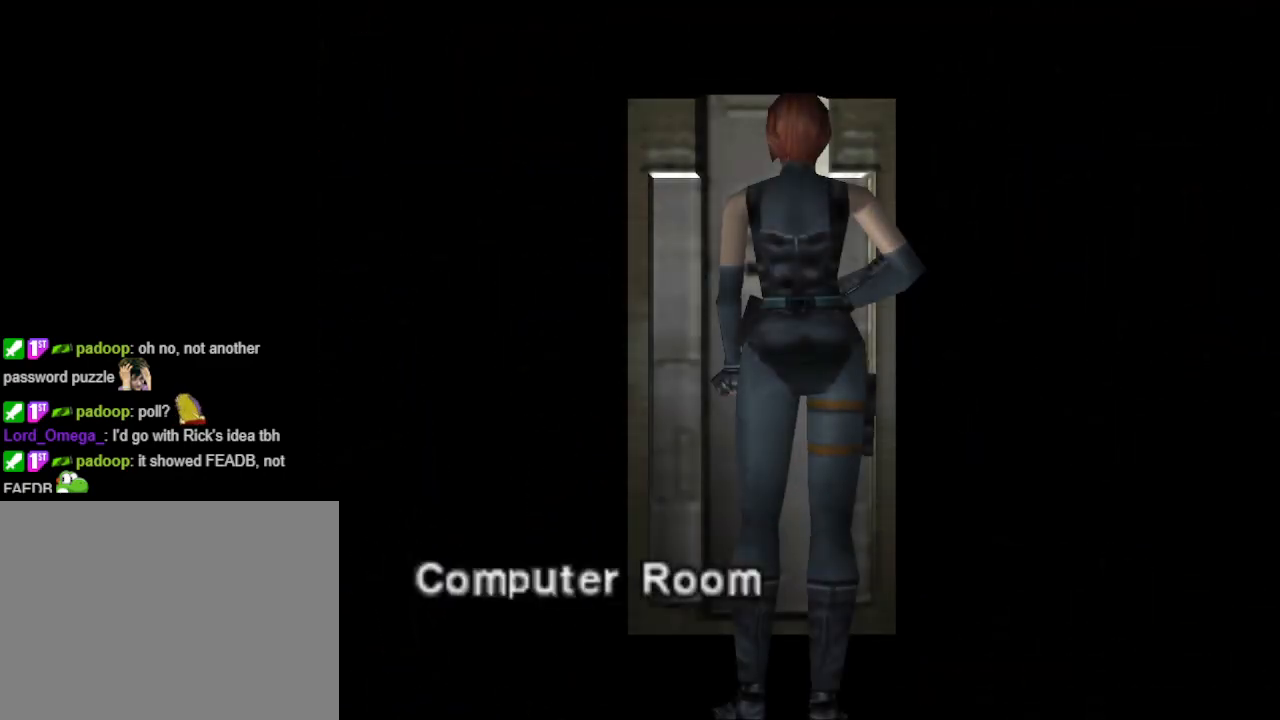
{"buttons": [], "events": []}
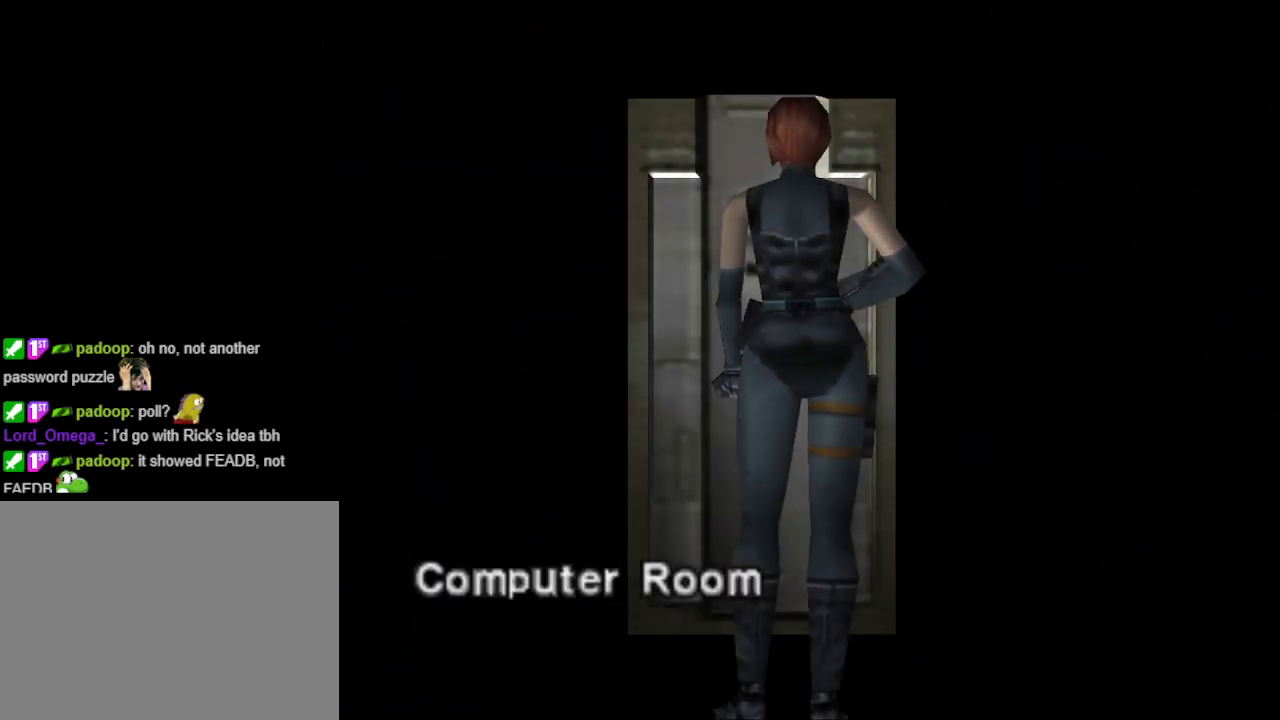
{"buttons": ["CROSS"], "events": [[67, "R1", "down"], [233, "R1", "up"], [300, "SQUARE", "down"], [333, "CROSS", "down"], [500, "SQUARE", "up"]]}
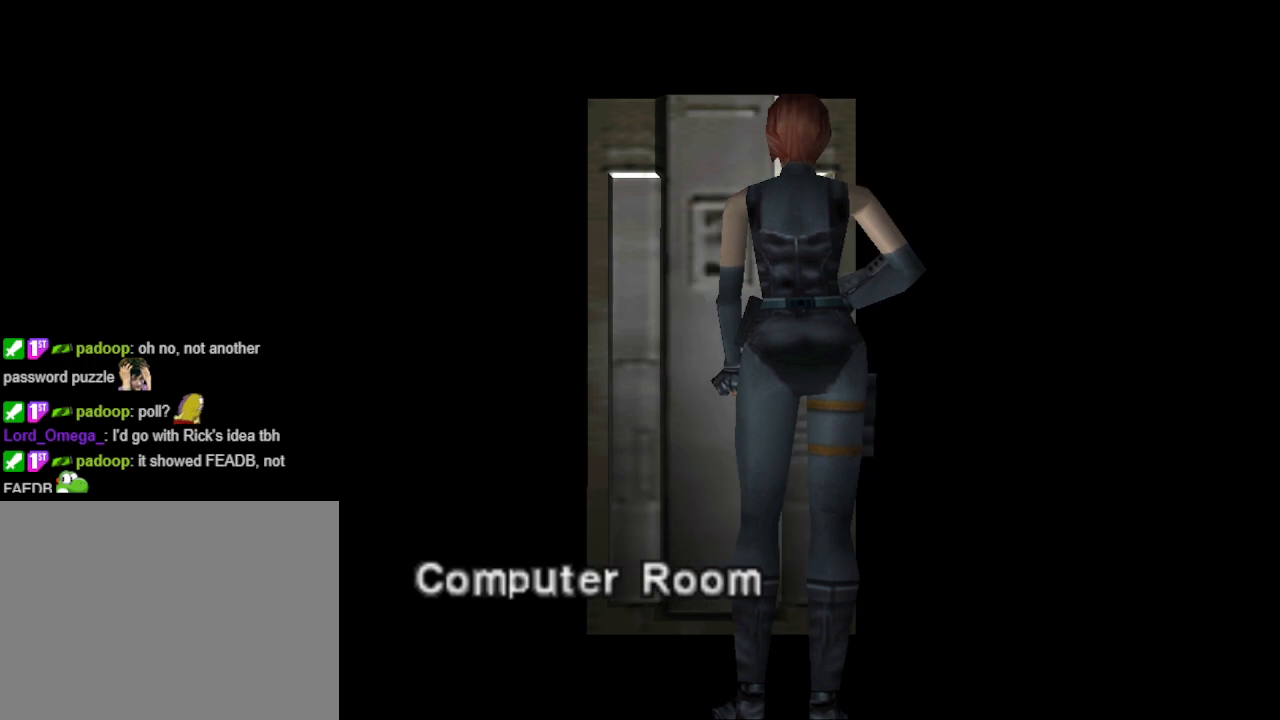
{"buttons": [], "events": [[100, "CIRCLE", "down"], [133, "CROSS", "up"], [233, "CIRCLE", "up"]]}
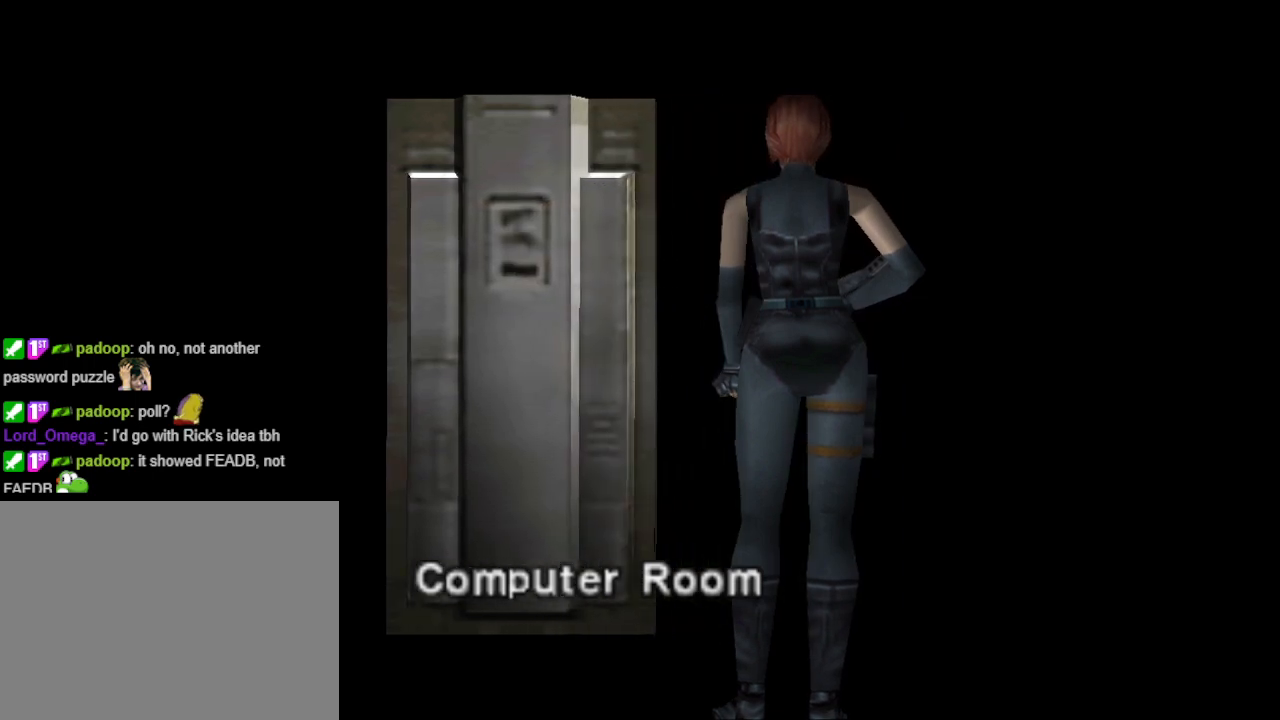
{"buttons": [], "events": []}
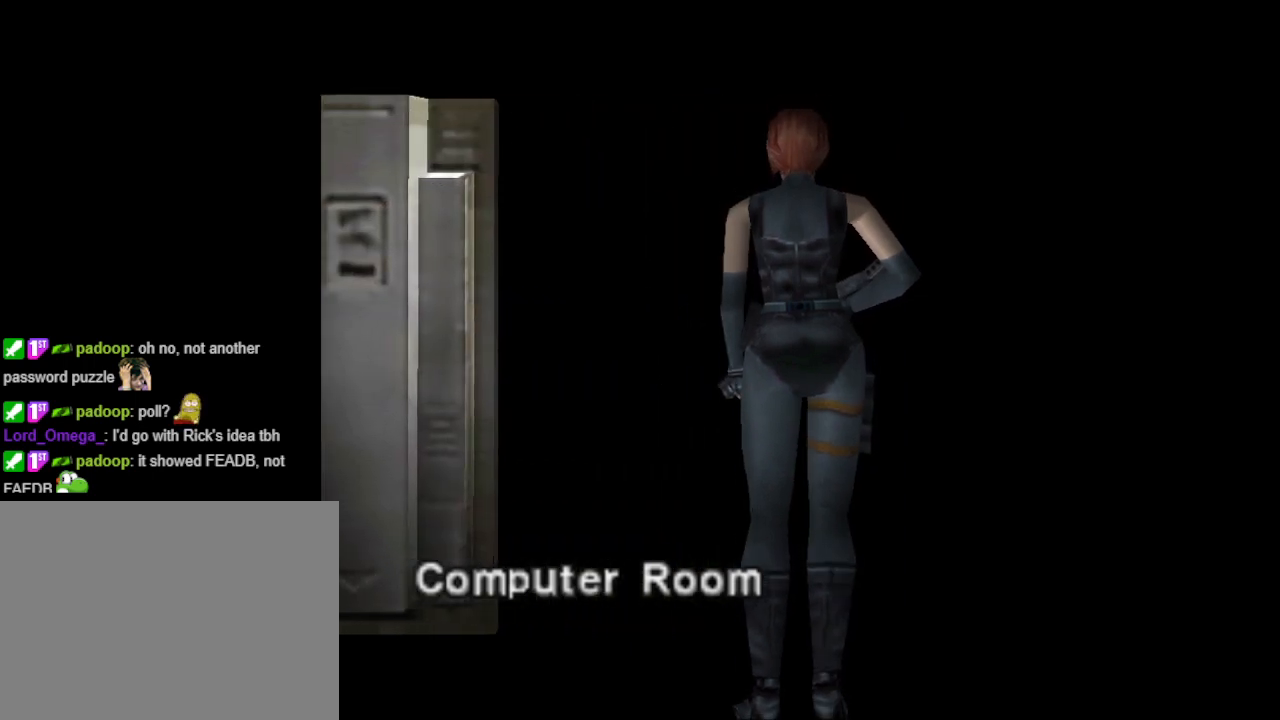
{"buttons": [], "events": []}
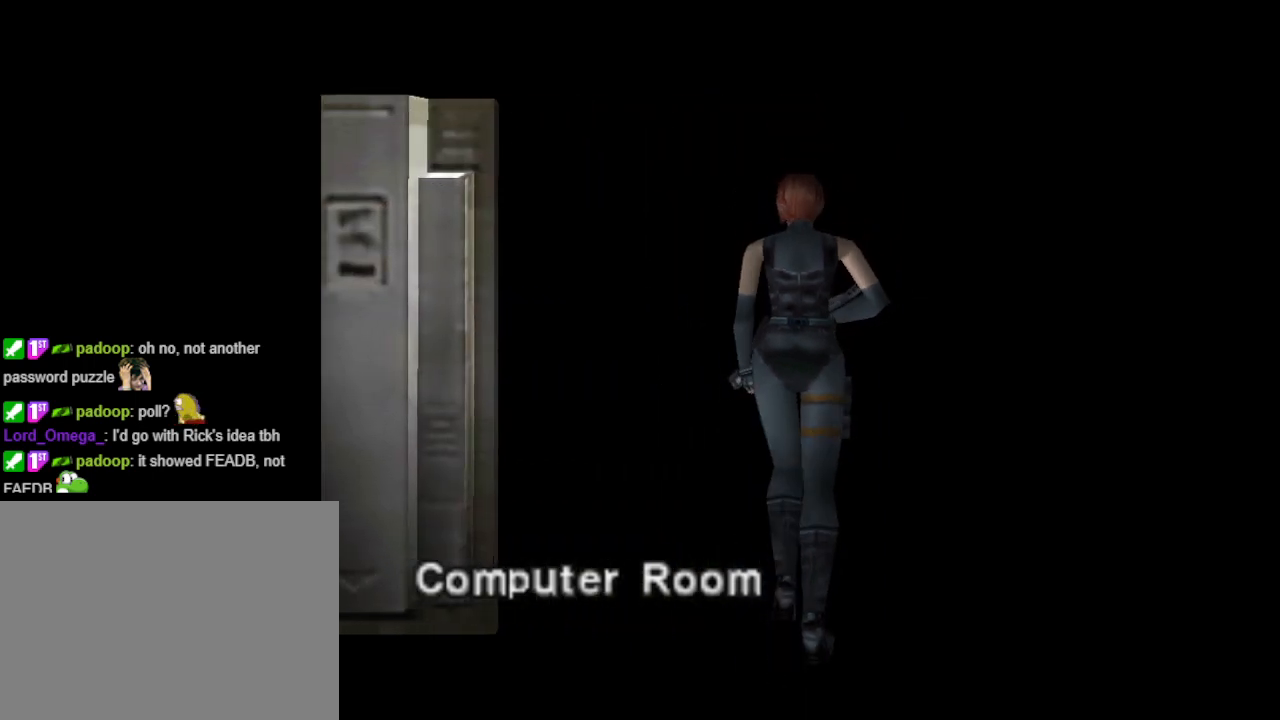
{"buttons": [], "events": []}
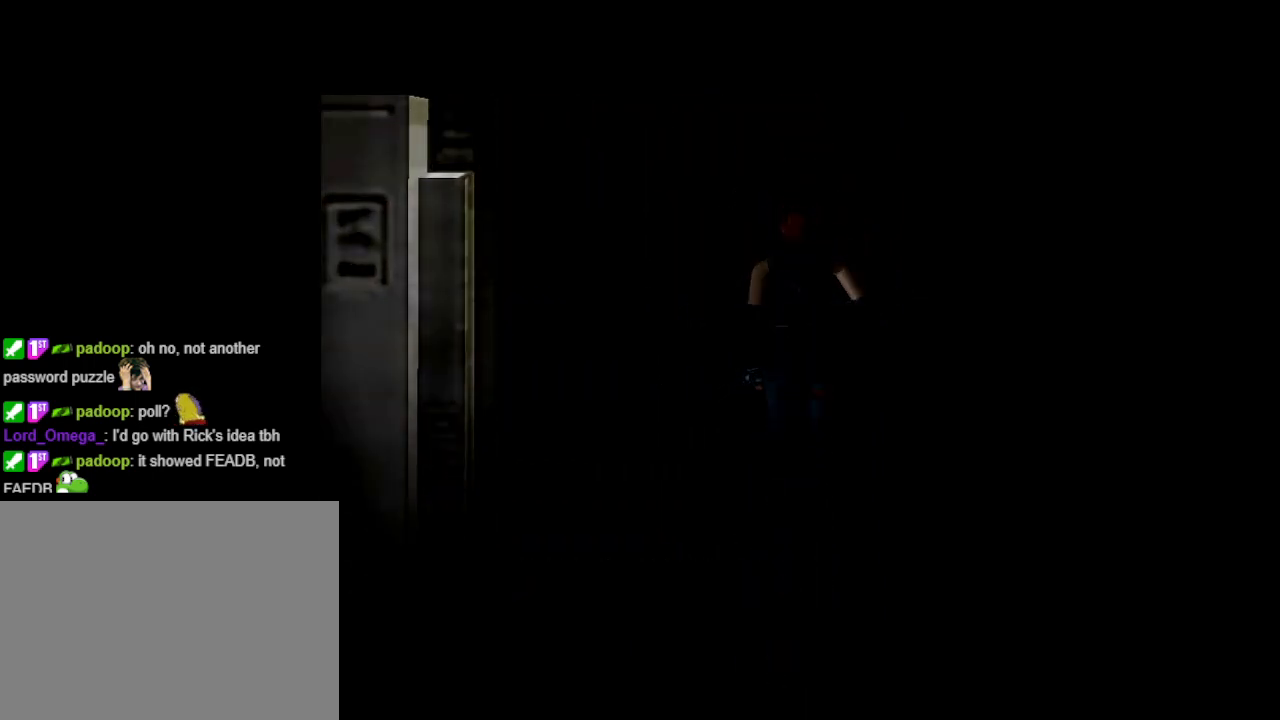
{"buttons": [], "events": []}
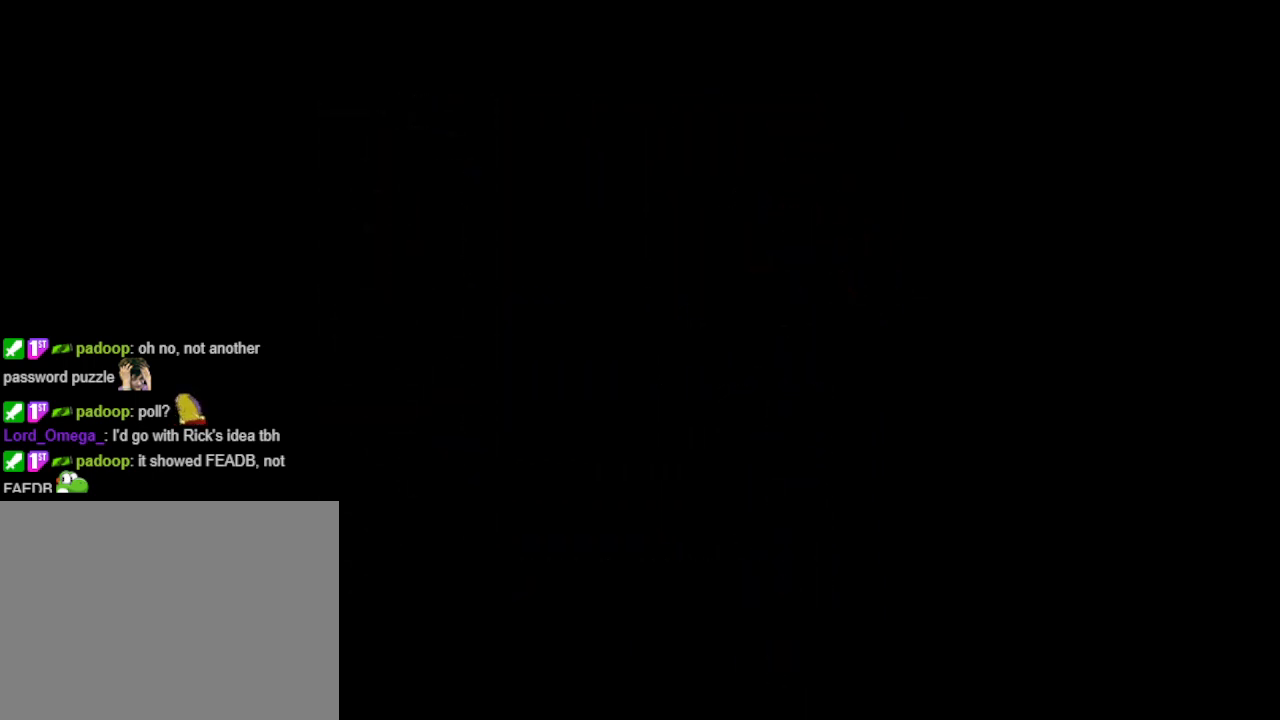
{"buttons": [], "events": []}
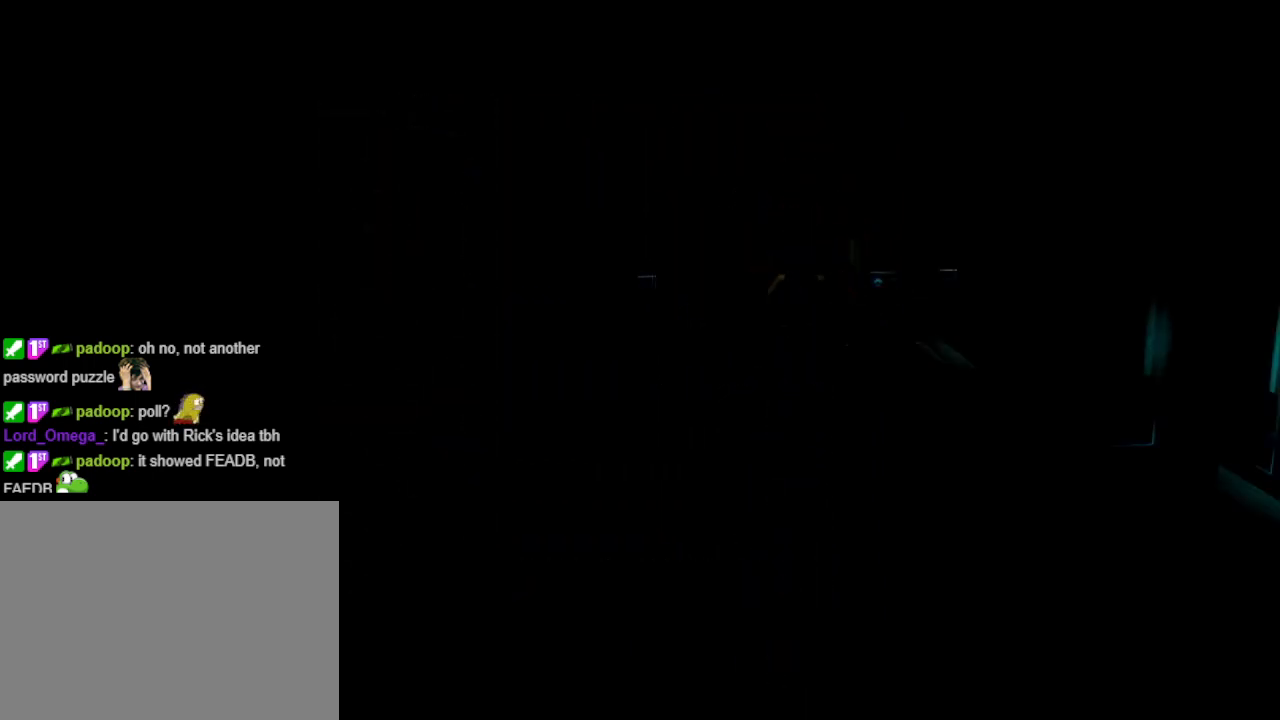
{"buttons": ["DPAD_RIGHT"], "events": [[500, "DPAD_RIGHT", "down"]]}
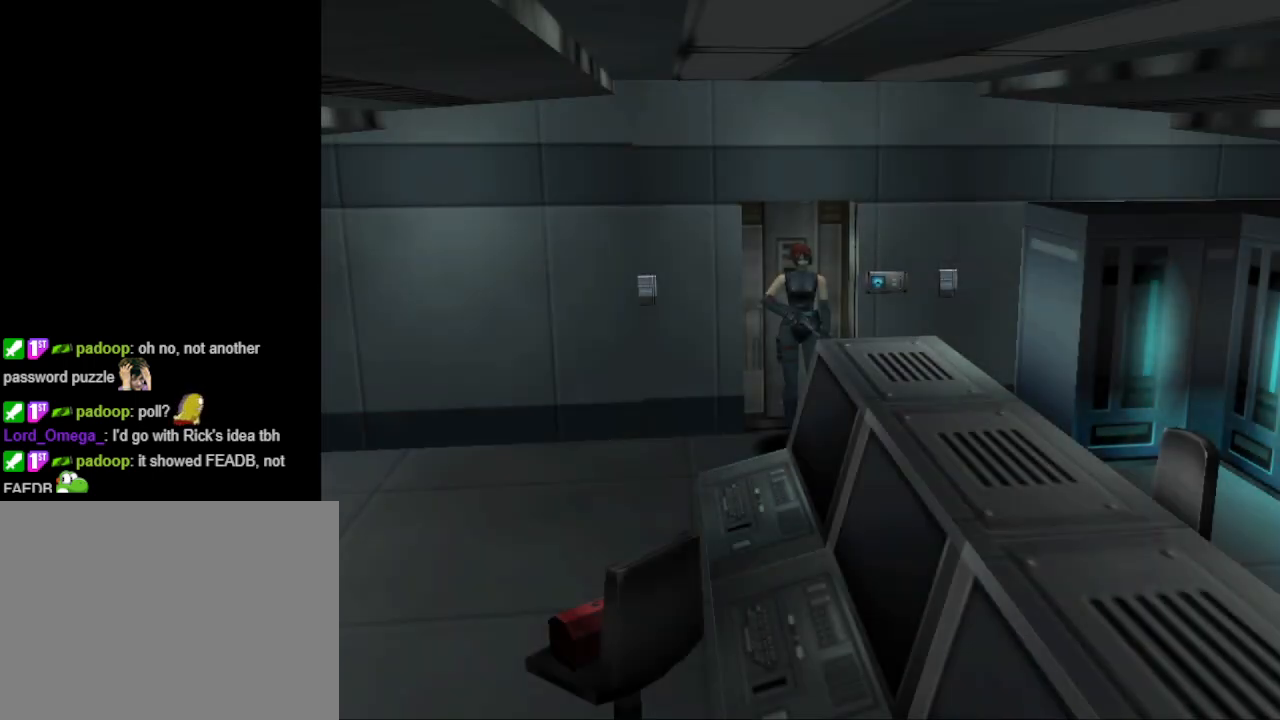
{"buttons": ["CIRCLE", "DPAD_UP", "DPAD_RIGHT"], "events": [[233, "DPAD_UP", "down"], [267, "CIRCLE", "down"], [267, "DPAD_RIGHT", "up"], [467, "DPAD_RIGHT", "down"]]}
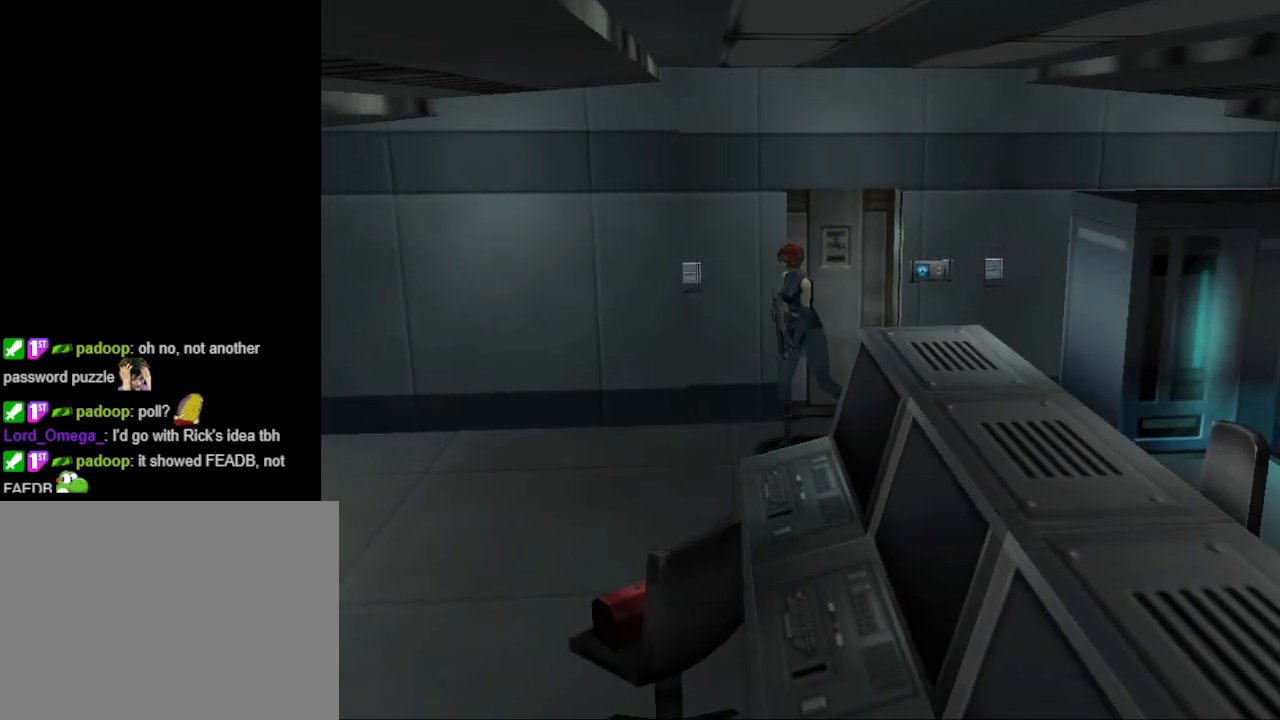
{"buttons": ["CIRCLE", "DPAD_UP"], "events": [[500, "DPAD_RIGHT", "up"]]}
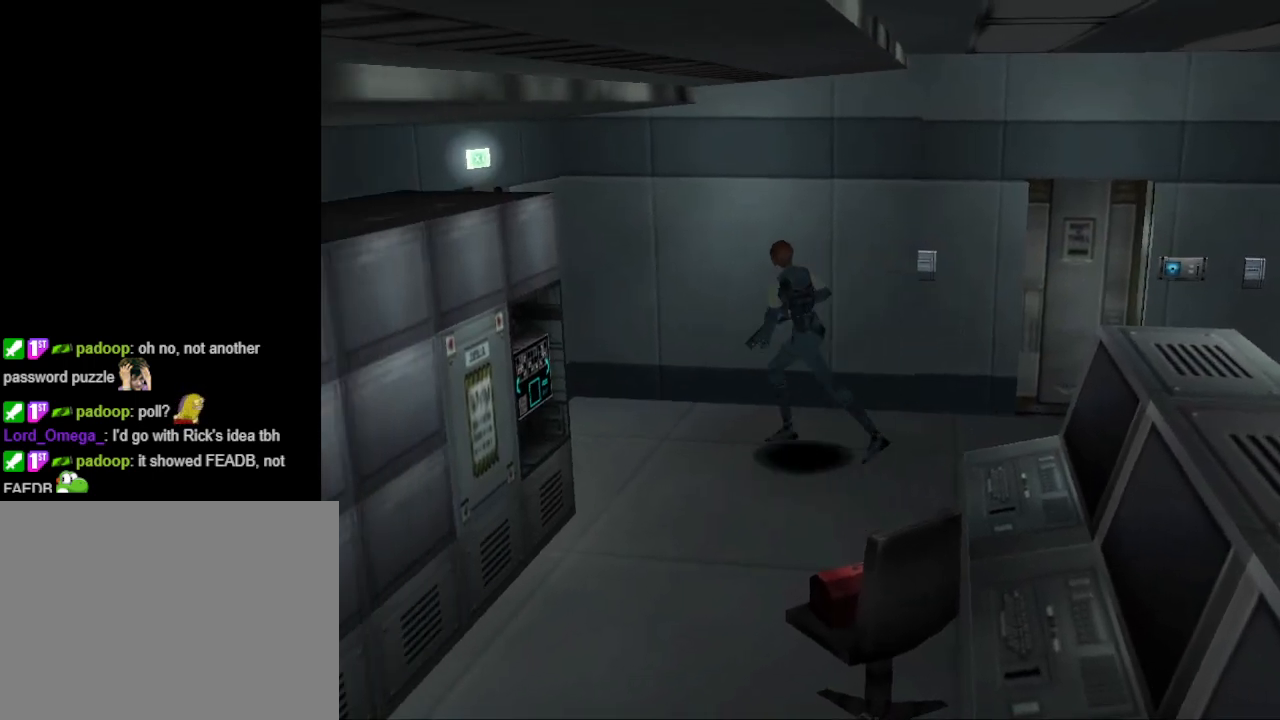
{"buttons": ["CIRCLE", "DPAD_UP"], "events": []}
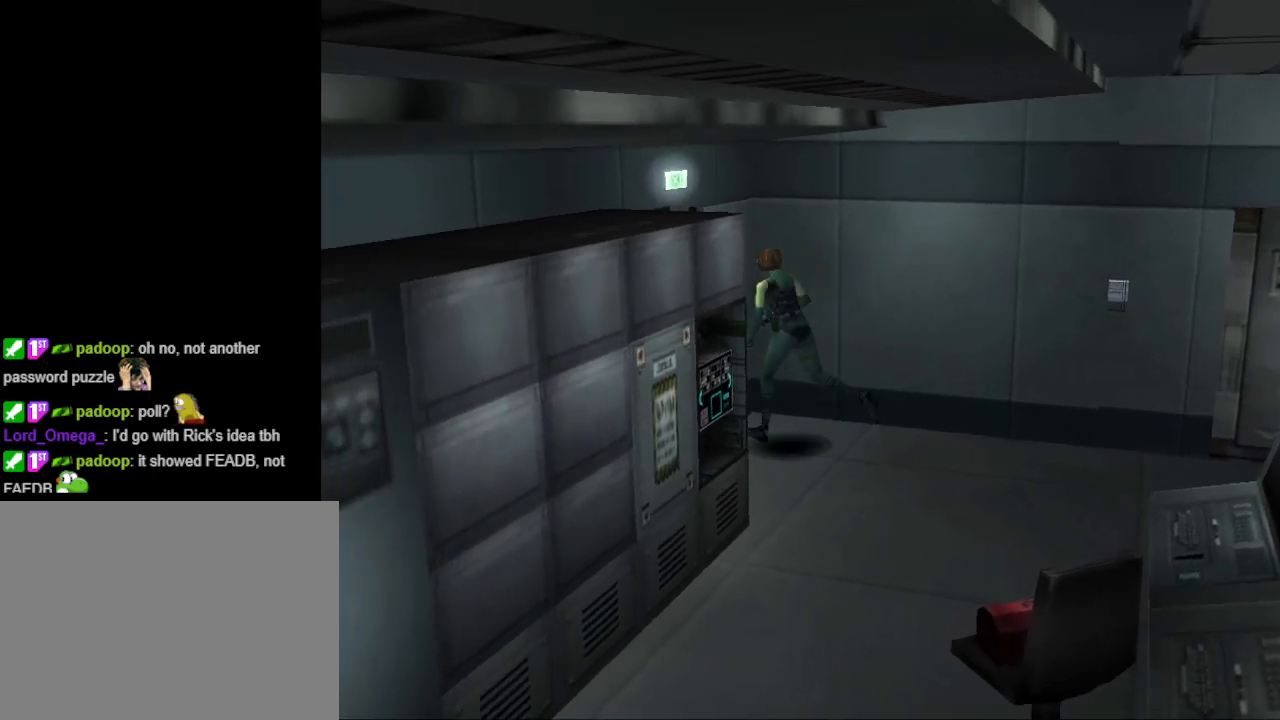
{"buttons": ["DPAD_UP", "DPAD_LEFT"], "events": [[67, "DPAD_RIGHT", "down"], [167, "CIRCLE", "up"], [167, "DPAD_RIGHT", "up"], [267, "CROSS", "down"], [433, "CROSS", "up"], [433, "DPAD_UP", "up"], [500, "DPAD_LEFT", "down"], [500, "DPAD_UP", "down"]]}
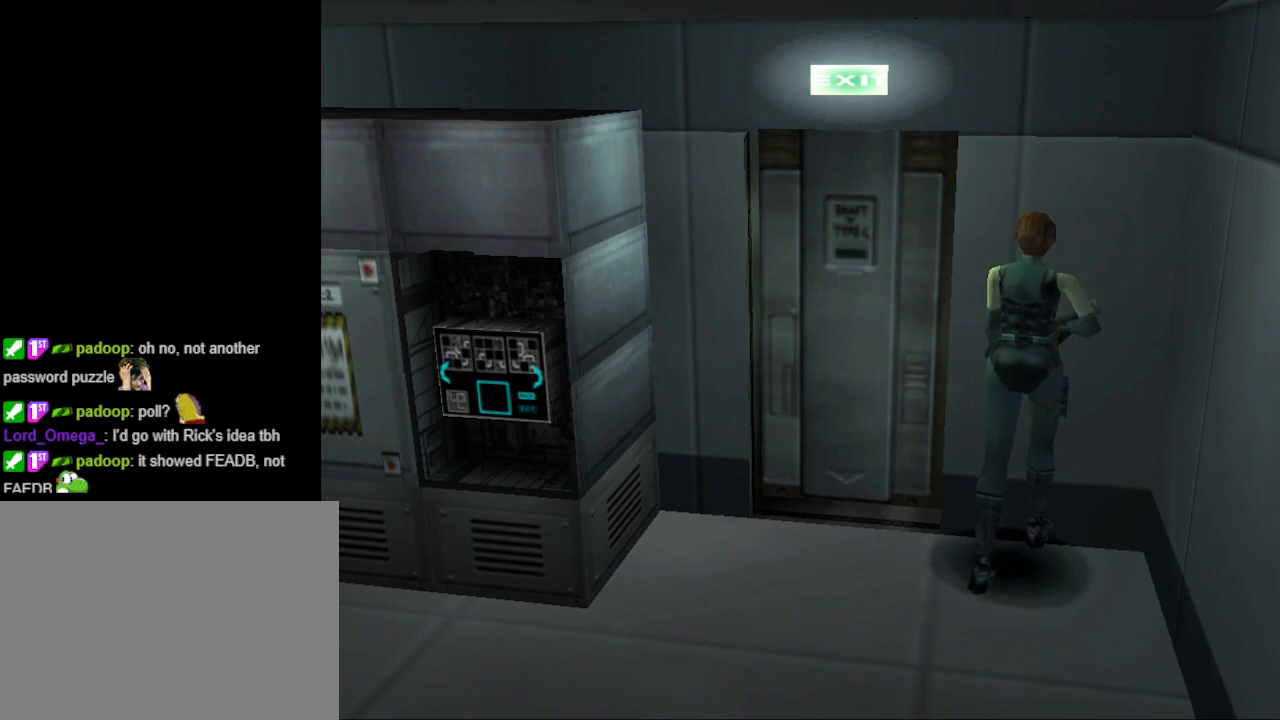
{"buttons": ["CIRCLE", "DPAD_UP", "DPAD_LEFT"], "events": [[300, "CIRCLE", "down"]]}
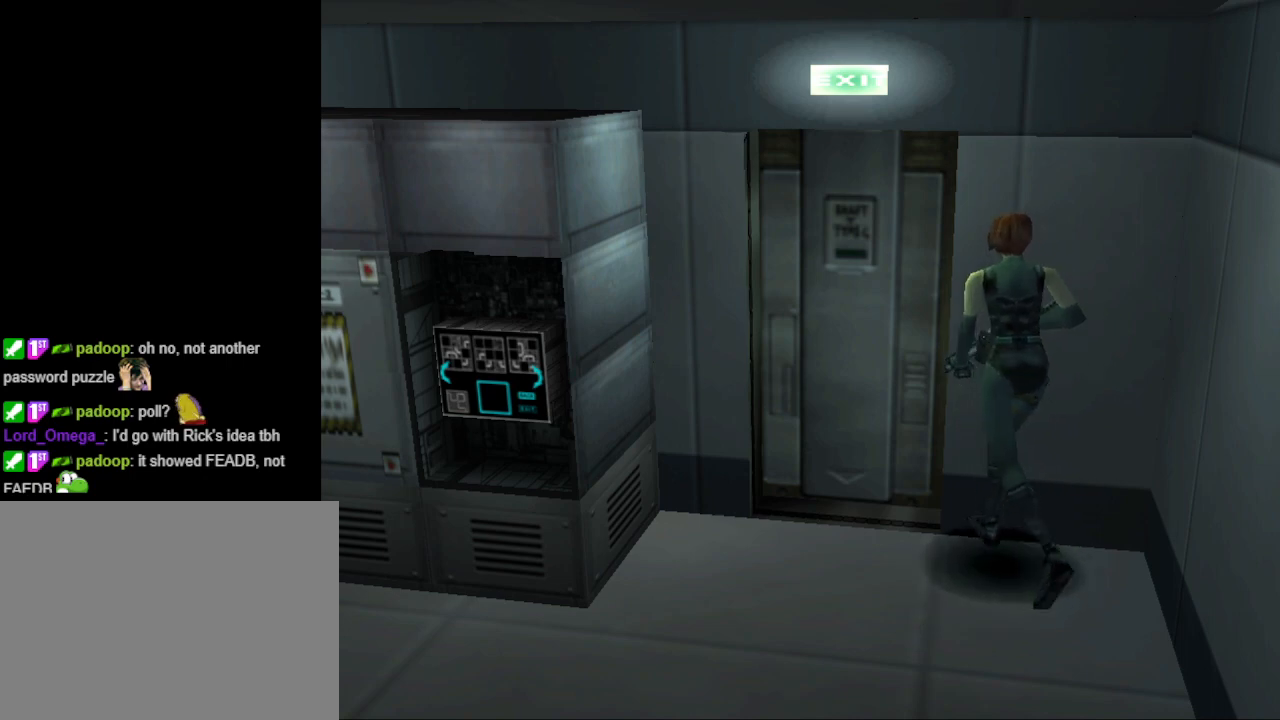
{"buttons": ["CROSS"], "events": [[33, "DPAD_LEFT", "up"], [267, "DPAD_RIGHT", "down"], [300, "CIRCLE", "up"], [300, "DPAD_UP", "up"], [433, "CROSS", "down"], [500, "DPAD_RIGHT", "up"]]}
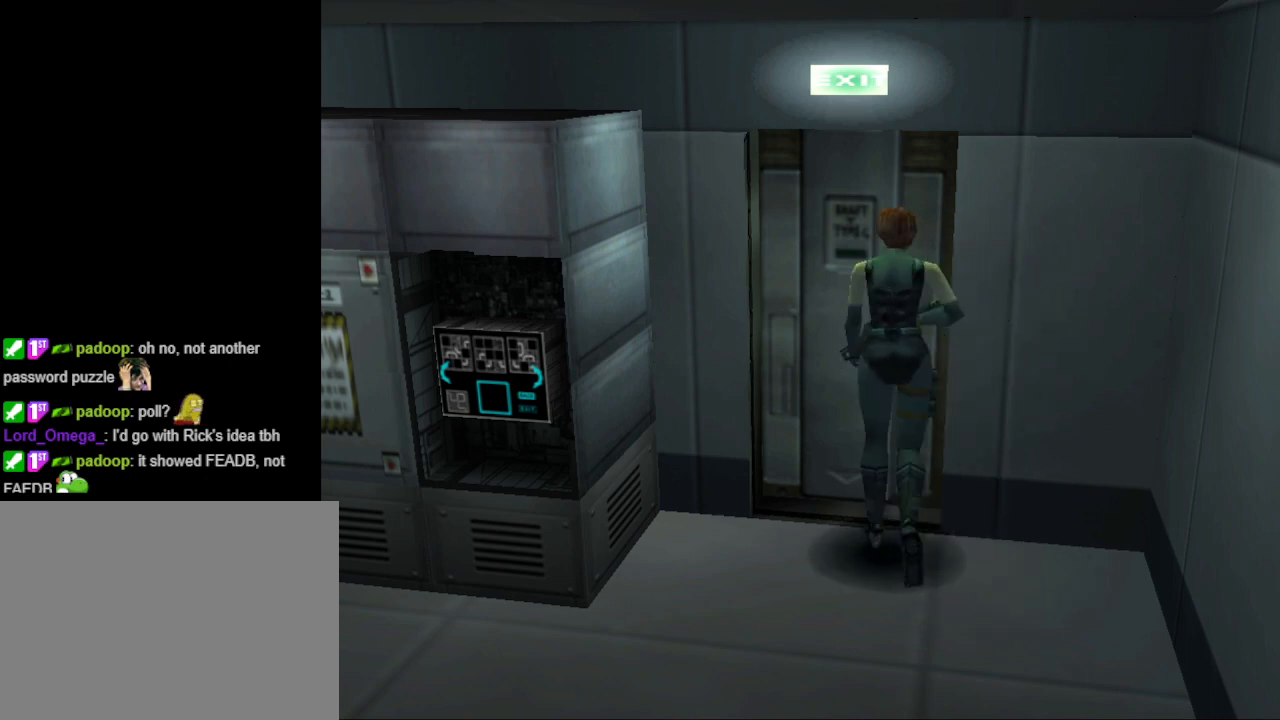
{"buttons": [], "events": [[67, "CROSS", "up"]]}
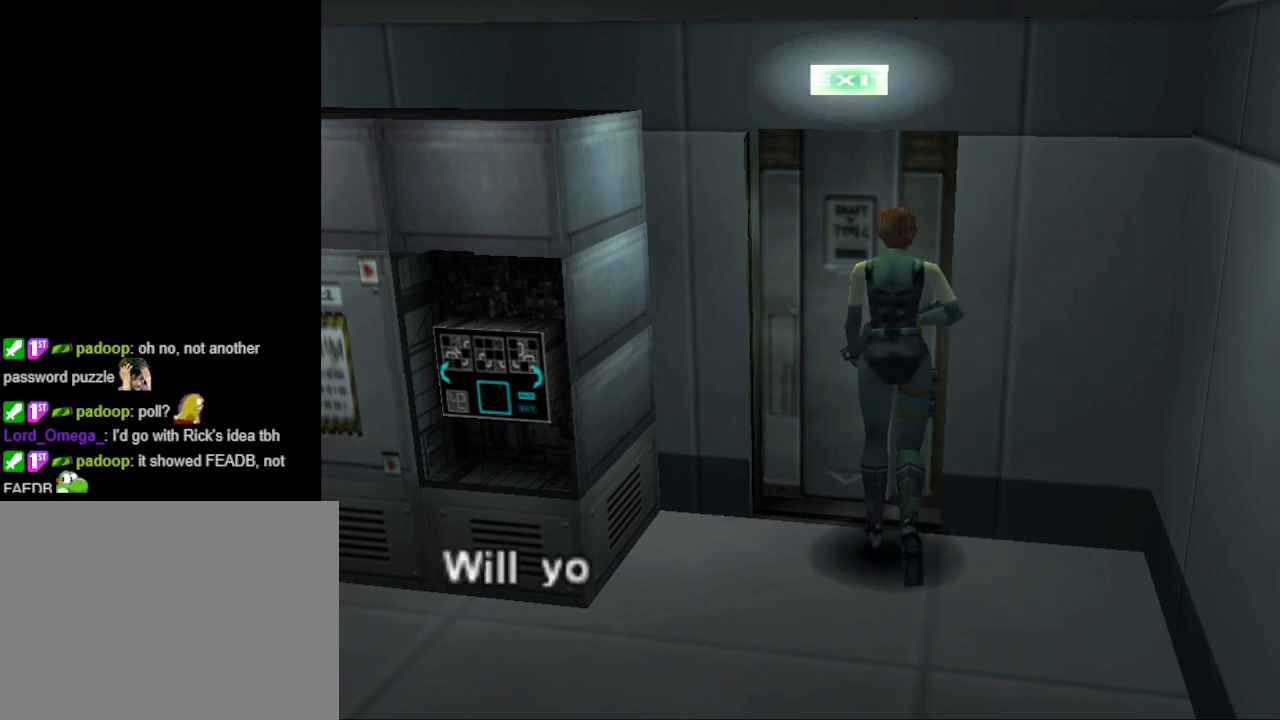
{"buttons": [], "events": [[33, "CROSS", "down"], [167, "CROSS", "up"]]}
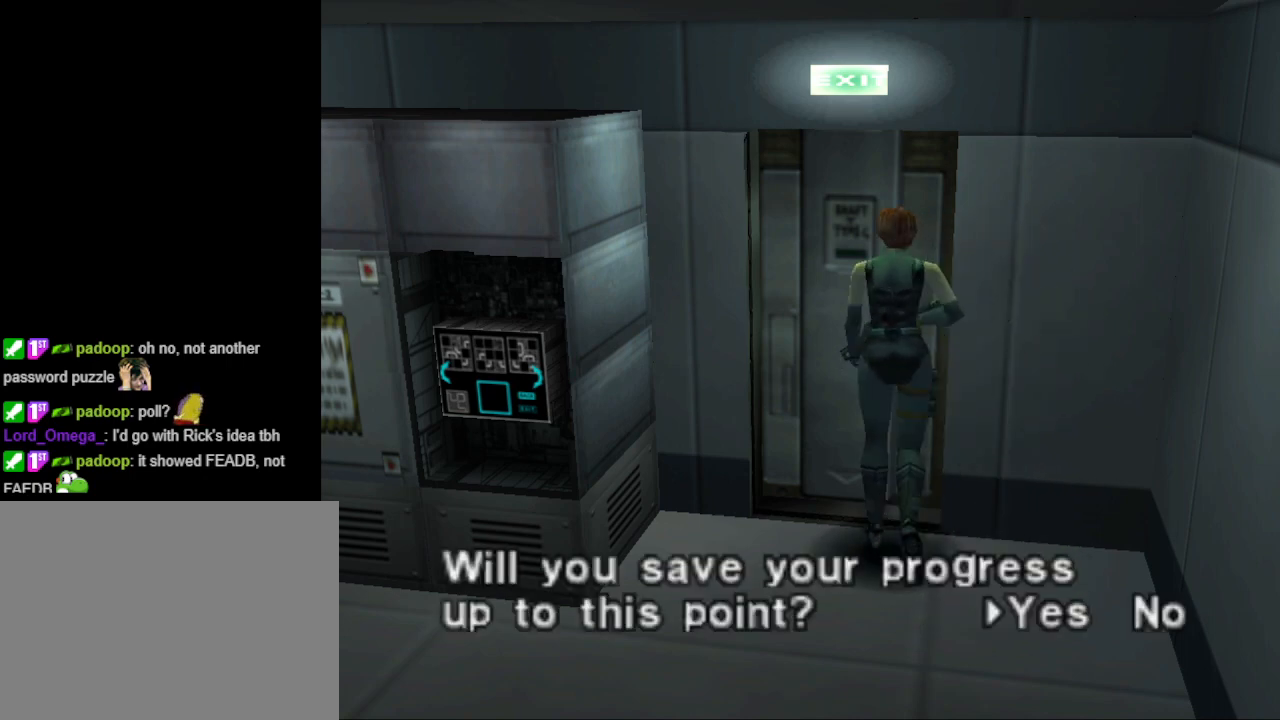
{"buttons": [], "events": []}
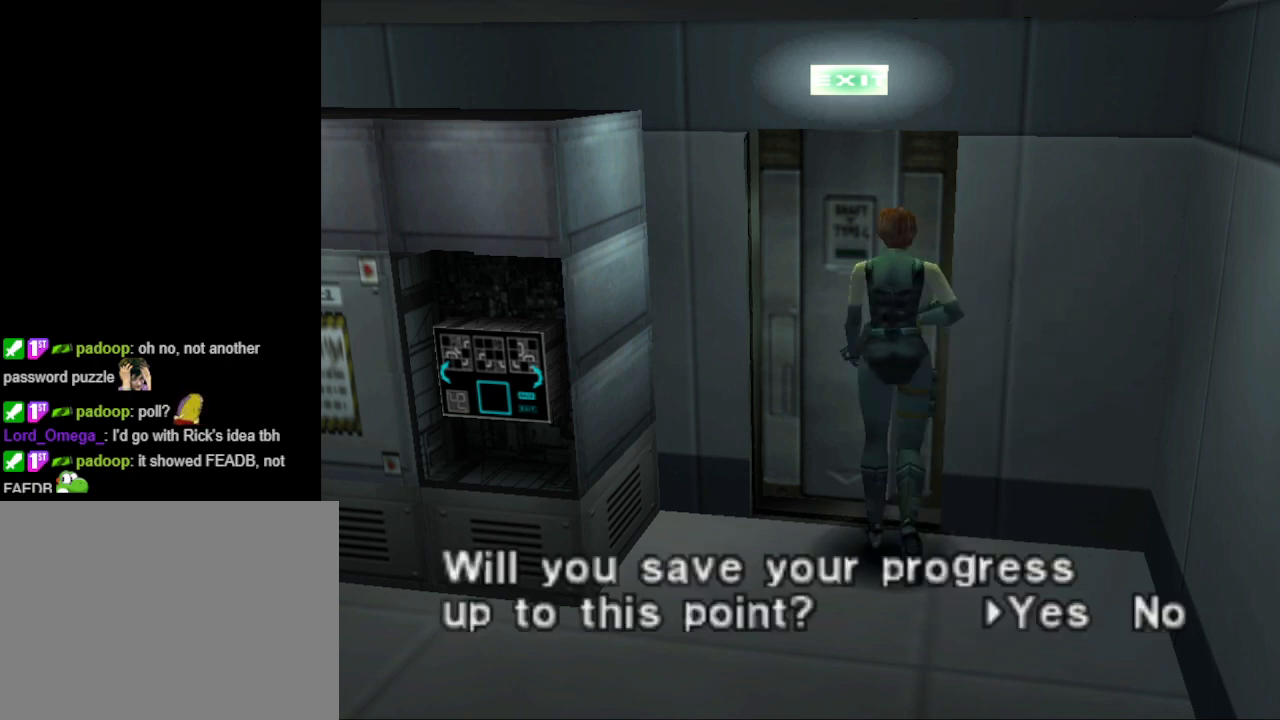
{"buttons": [], "events": [[100, "DPAD_RIGHT", "down"], [200, "DPAD_RIGHT", "up"]]}
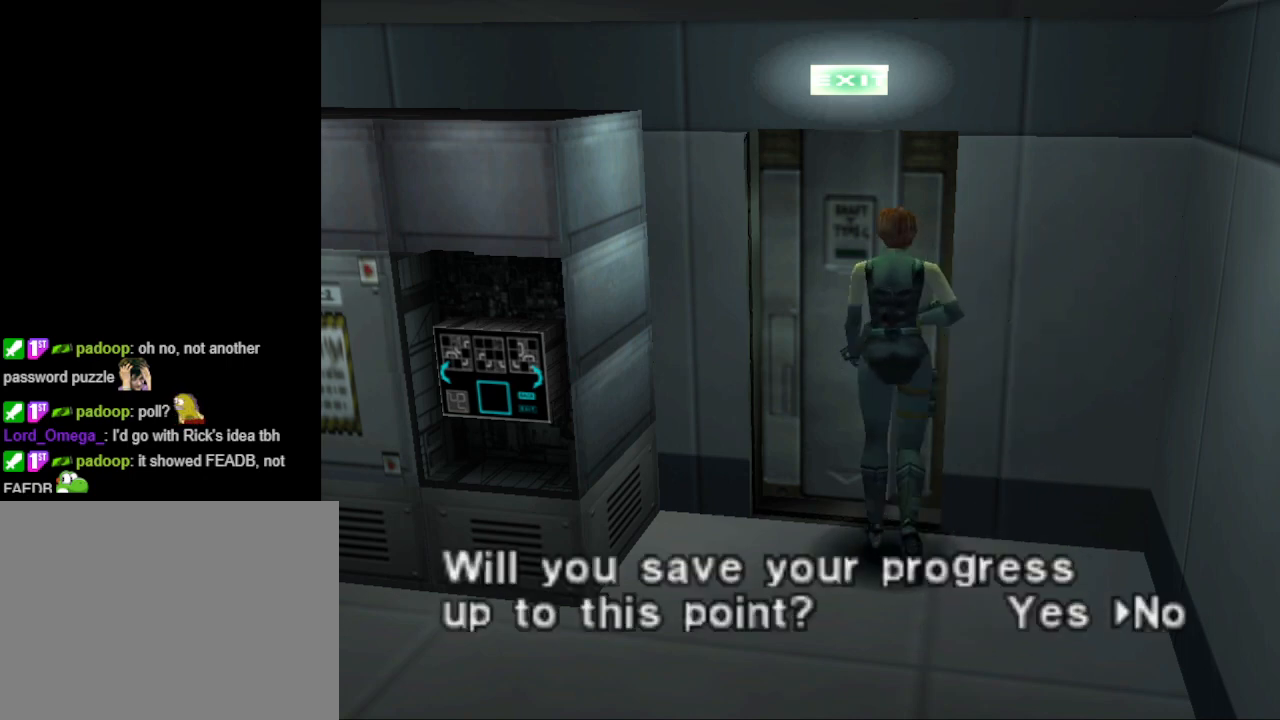
{"buttons": [], "events": []}
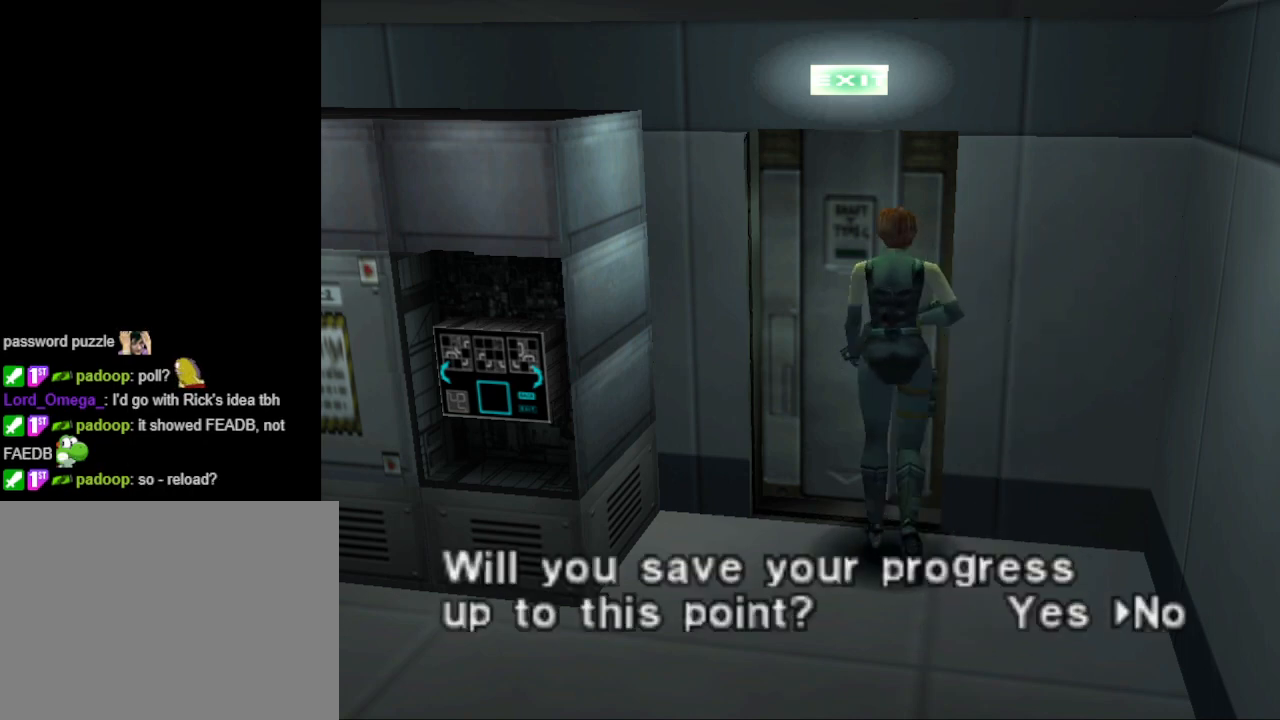
{"buttons": [], "events": []}
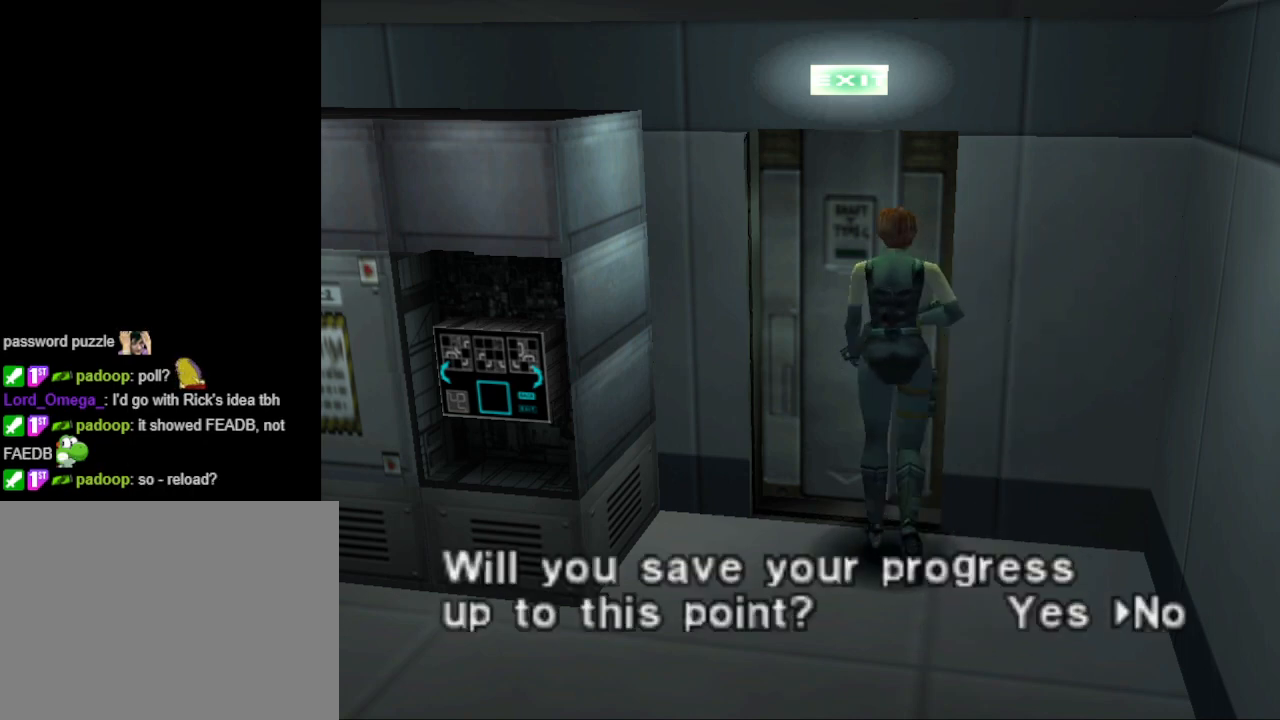
{"buttons": [], "events": [[133, "CROSS", "down"], [233, "CROSS", "up"]]}